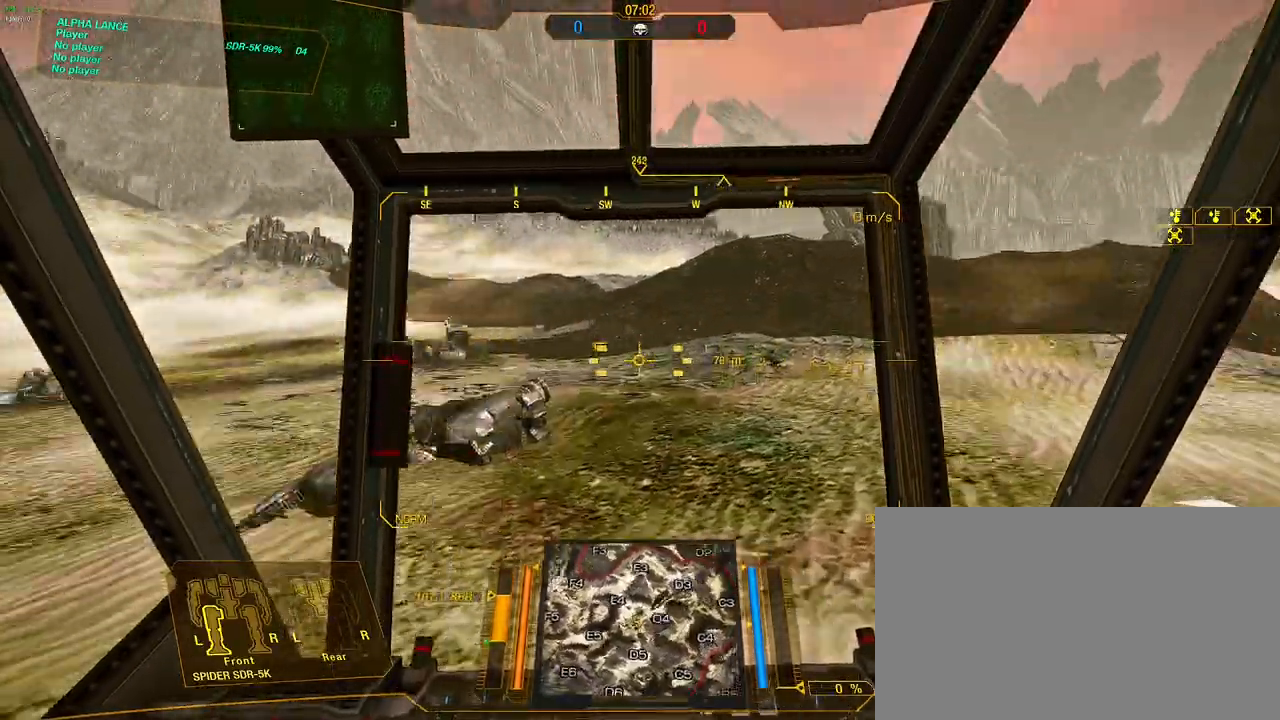
Gameplay with keyboard and mouse; each line is a JSON object with the keys and mouse buttons held at the frame after it. "events" lists presses ("down") and releases ("up") of "1", "2", "3", "4", "5", "a", "alt", "c", "caps_lock", "ctrl", "d", "e", "f", "g", "q", "r", "s", "shift", "space", "t", "tab", "v", "w", "x", "z", "mouse_left", "mouse_wheel" and "mouse_right" between this image and that frame as [ms after this image, input, new state], when the widget could be followed in between. "mouse_left", "mouse_wheel", "mouse_right" = the "left", "wheel", "right" buttons of the "mouse" list. No other keys are recorded. "wheel" means that the mouse wheel is clicked or scrolled. Not read: mouse_move.
{"keys": ["a", "w"], "mouse": [], "events": [[433, "w", "down"]]}
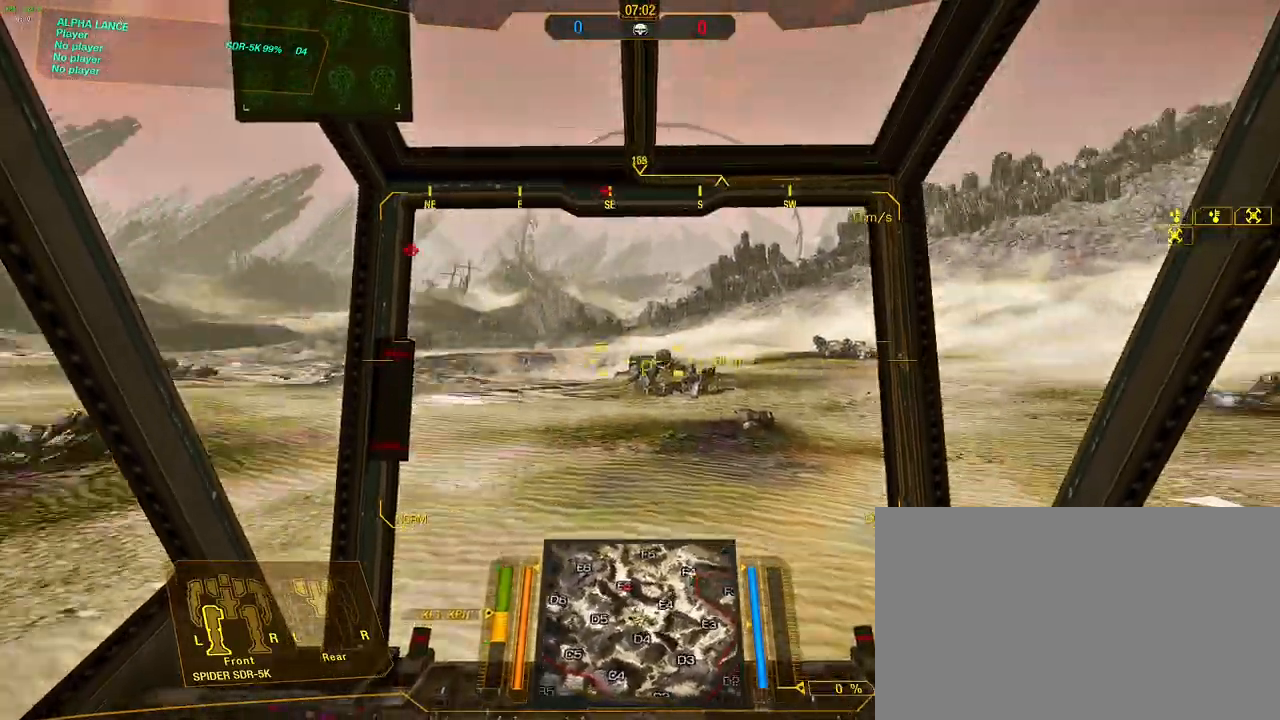
{"keys": ["a"], "mouse": [], "events": [[133, "a", "up"], [267, "a", "down"], [267, "w", "up"]]}
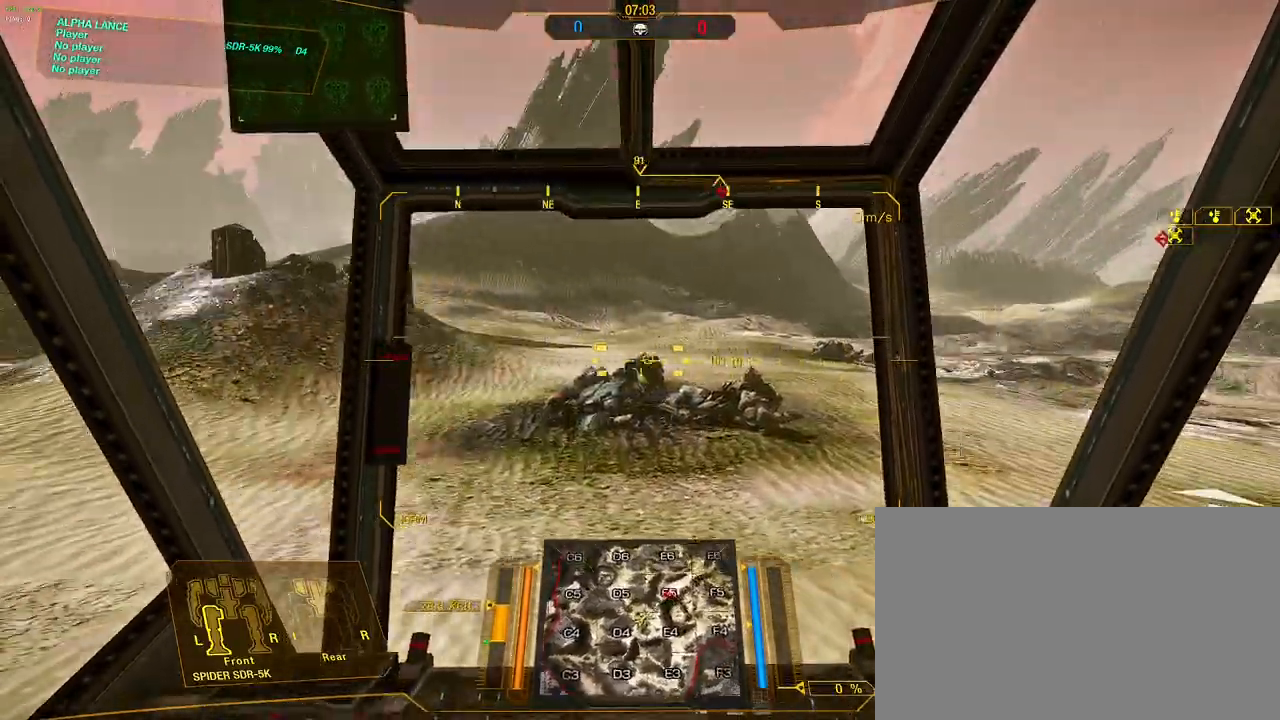
{"keys": ["a"], "mouse": [], "events": [[150, "a", "up"], [283, "a", "down"]]}
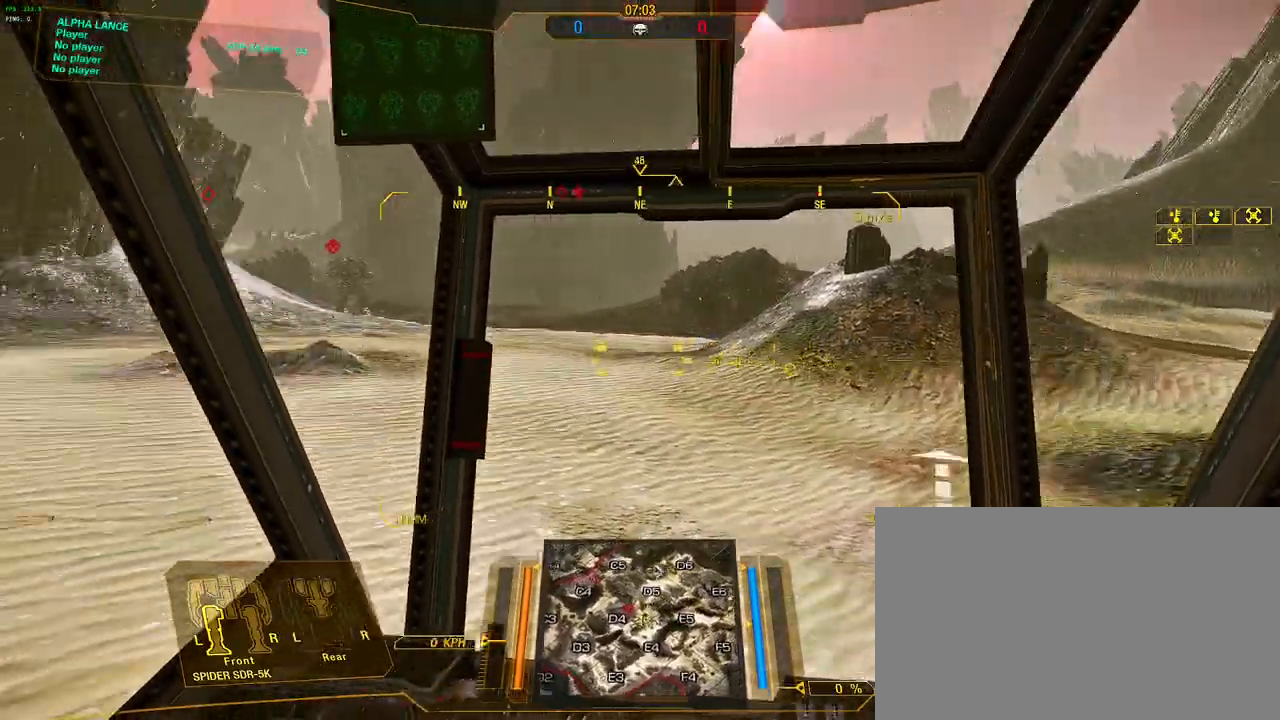
{"keys": [], "mouse": [], "events": [[150, "a", "up"]]}
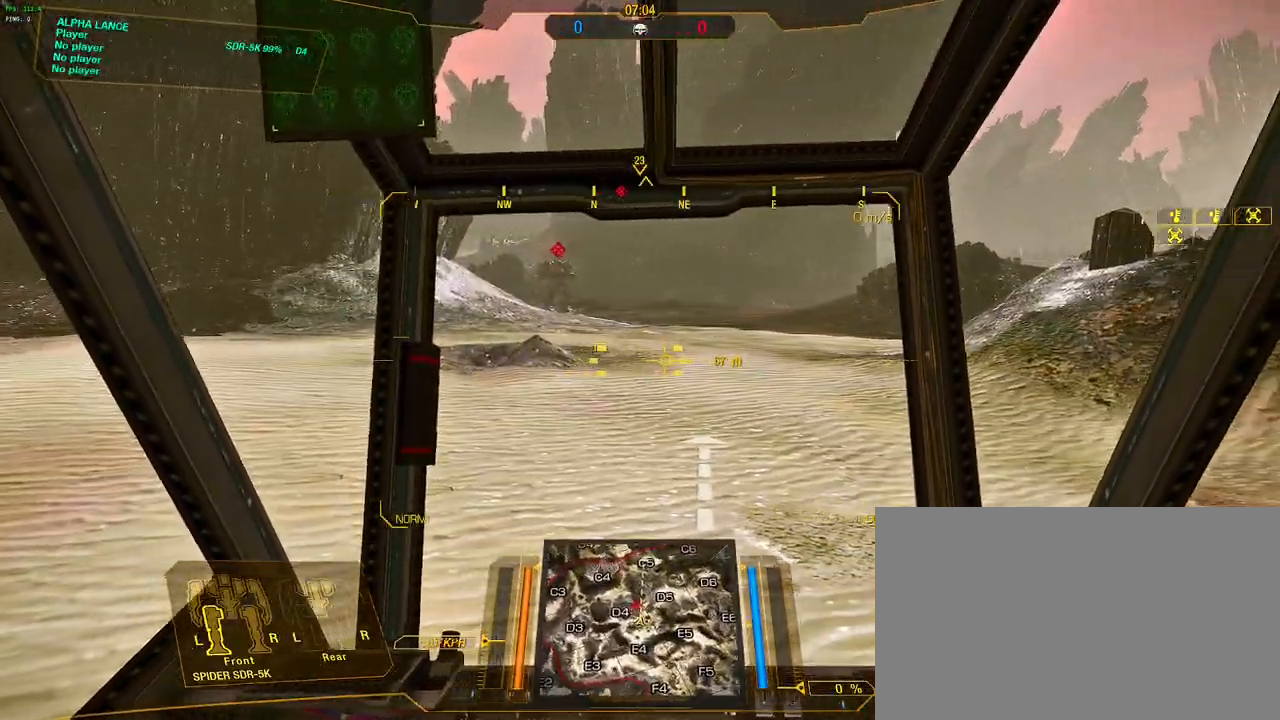
{"keys": [], "mouse": [], "events": []}
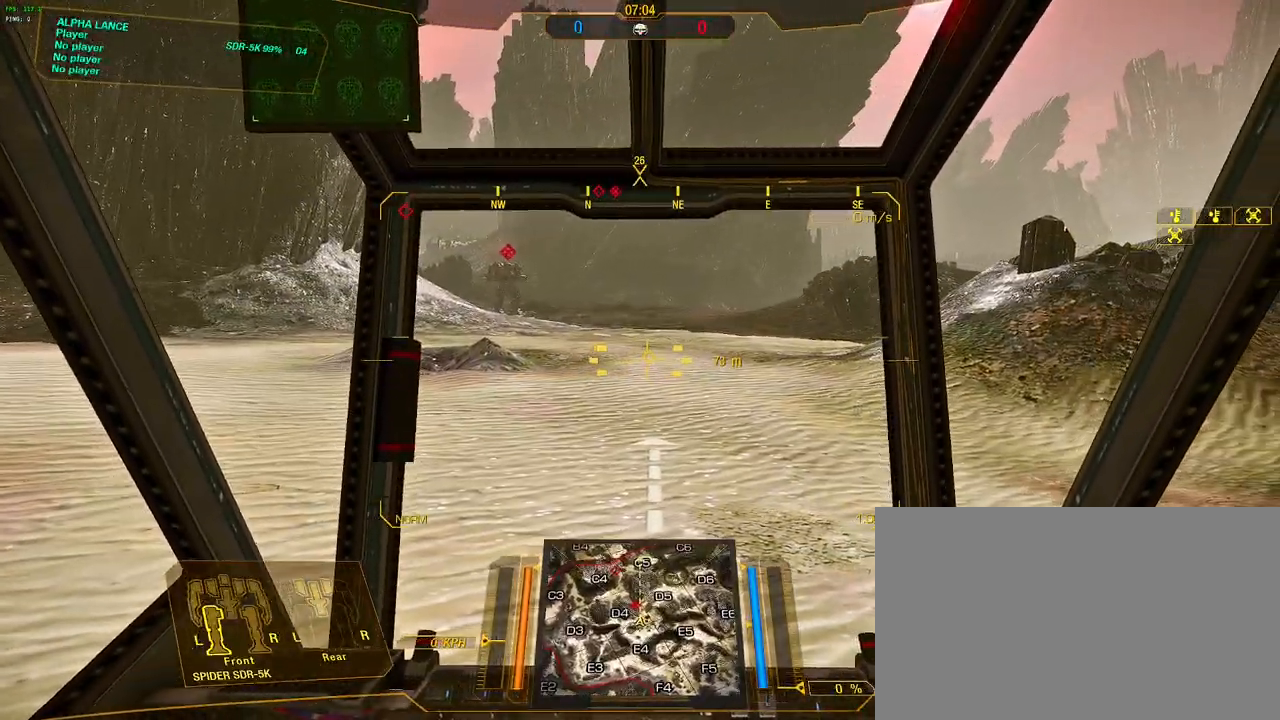
{"keys": [], "mouse": [], "events": []}
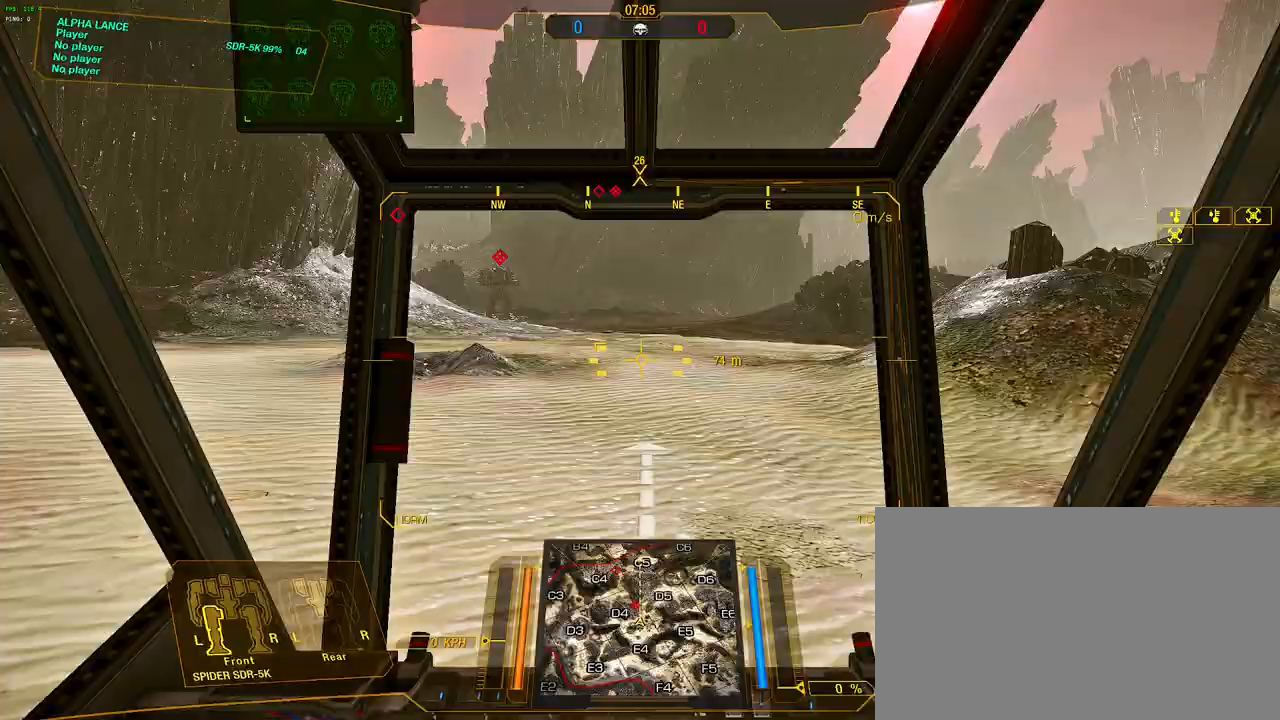
{"keys": [], "mouse": [], "events": []}
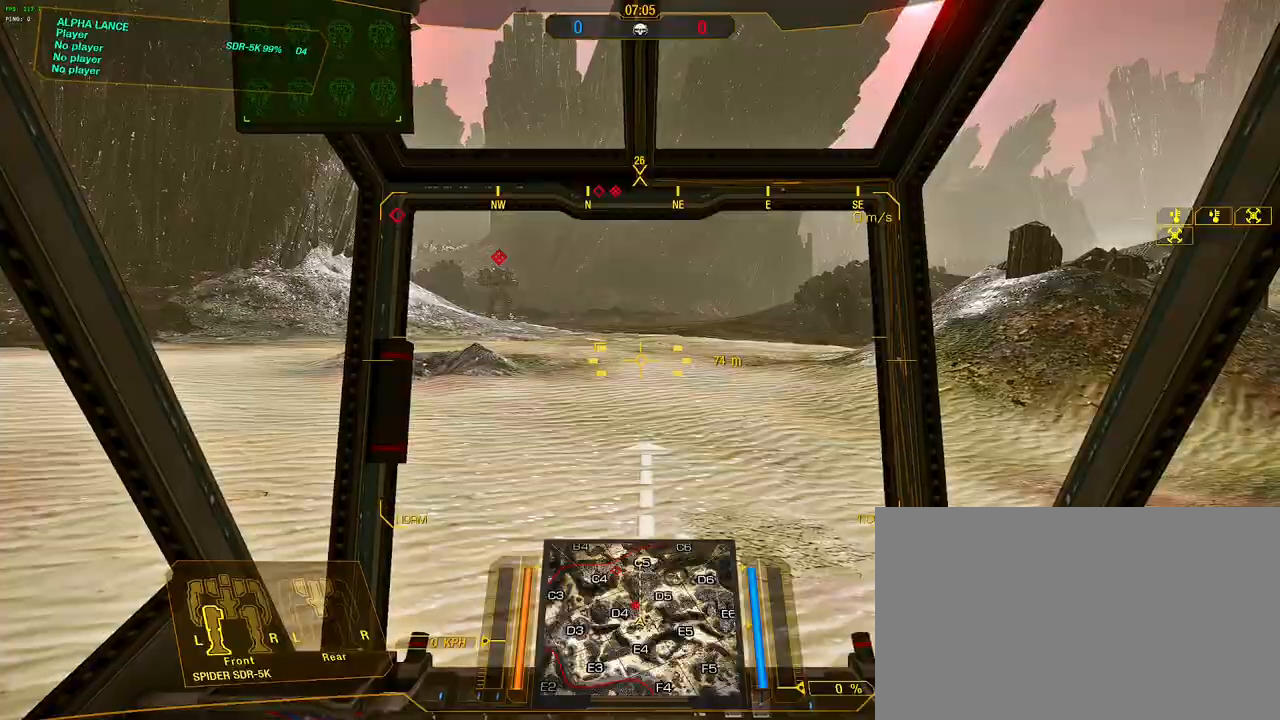
{"keys": ["a"], "mouse": [], "events": [[417, "a", "down"]]}
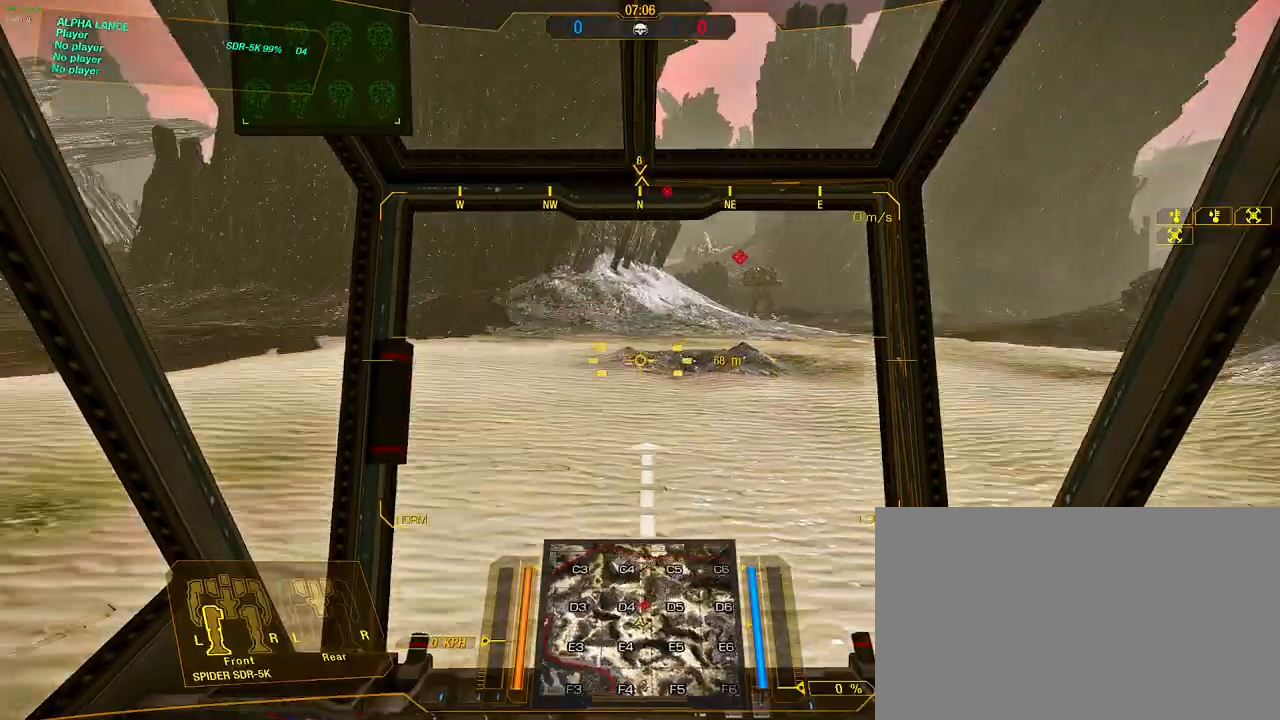
{"keys": ["a"], "mouse": [], "events": []}
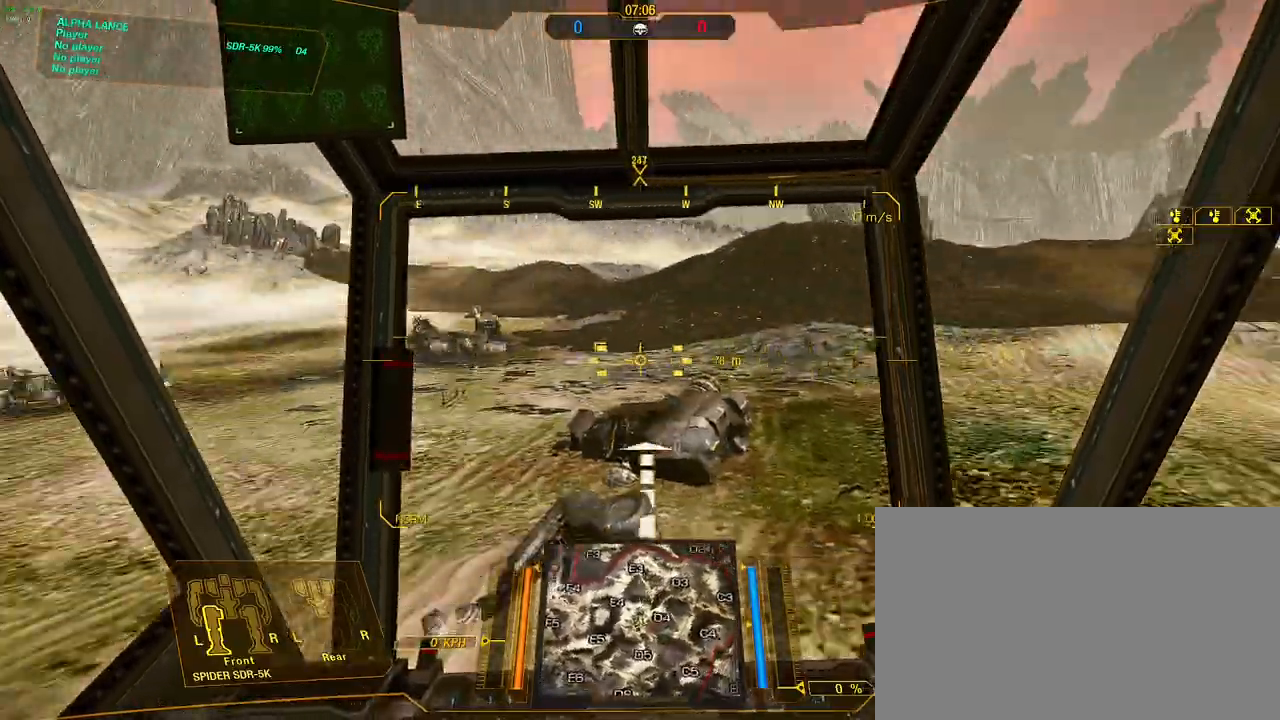
{"keys": ["a"], "mouse": [], "events": []}
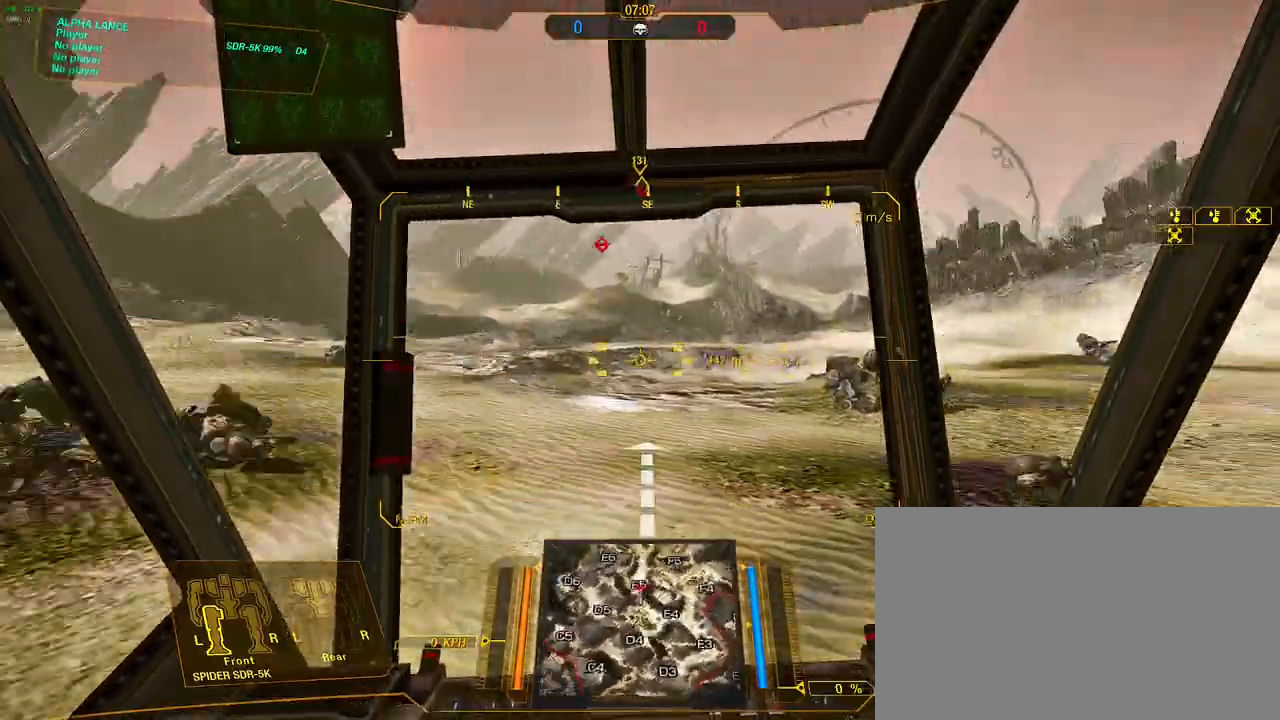
{"keys": ["a"], "mouse": [], "events": []}
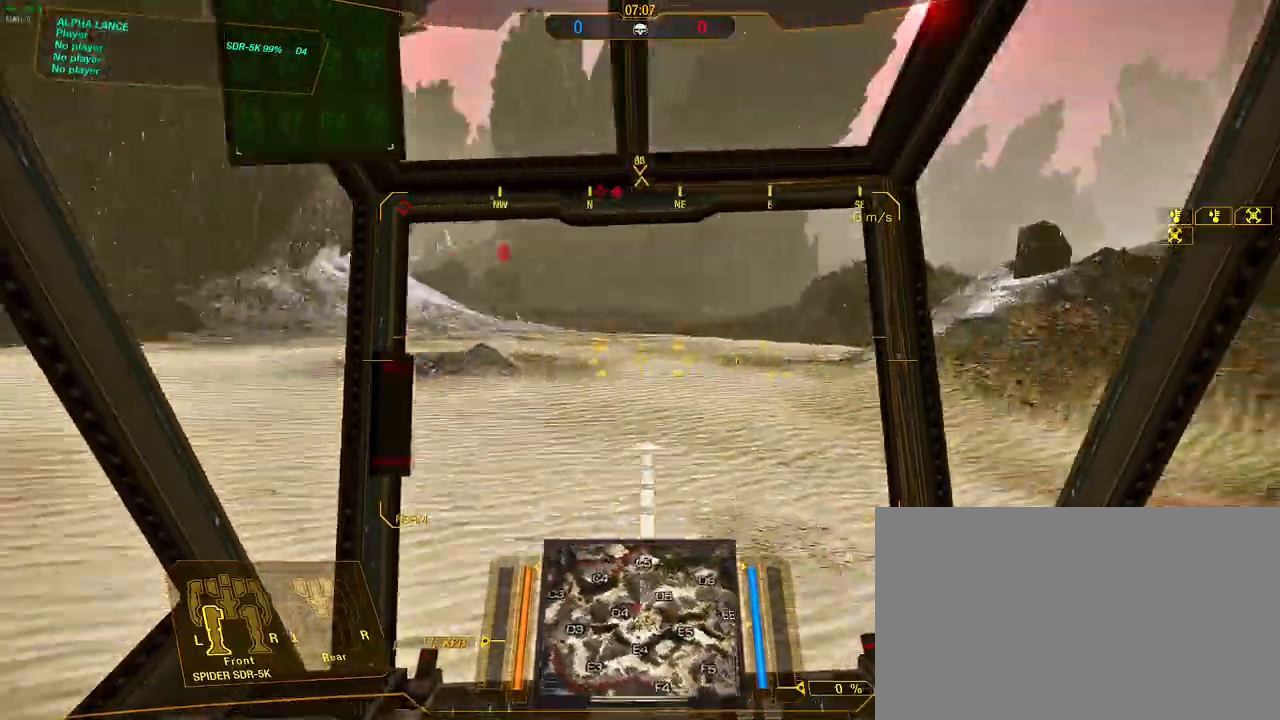
{"keys": ["a"], "mouse": [], "events": []}
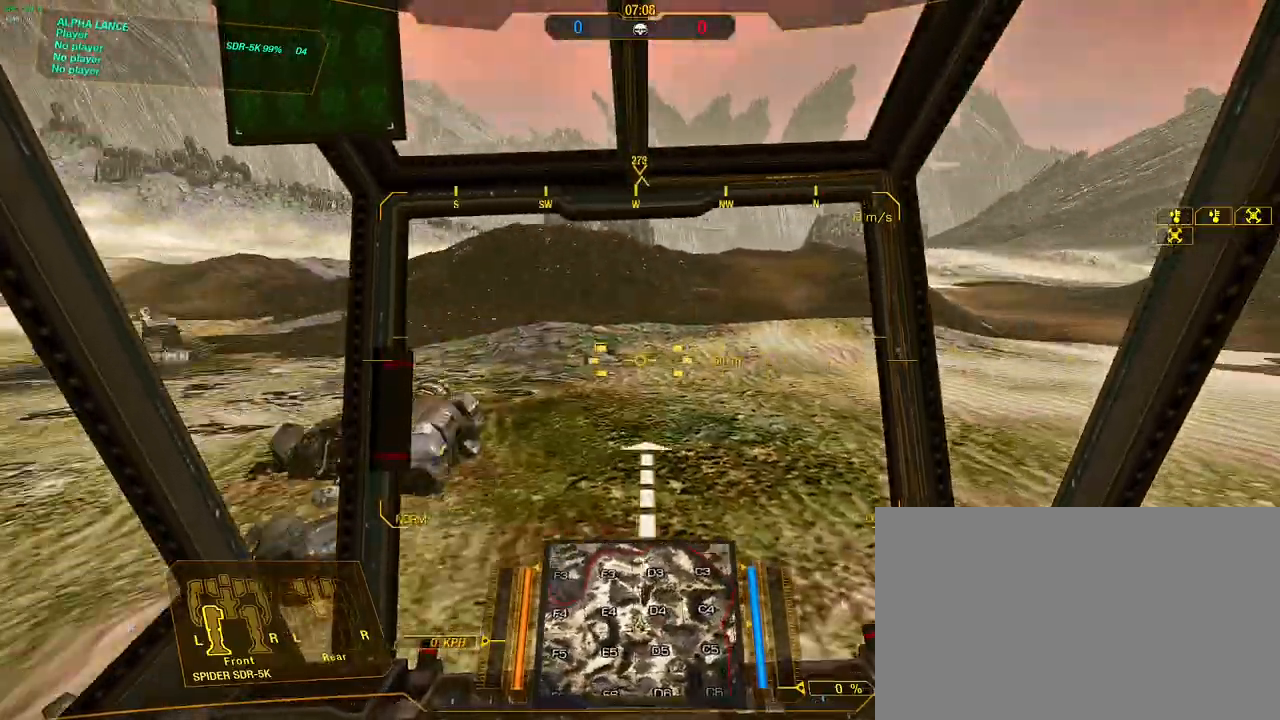
{"keys": ["a"], "mouse": [], "events": []}
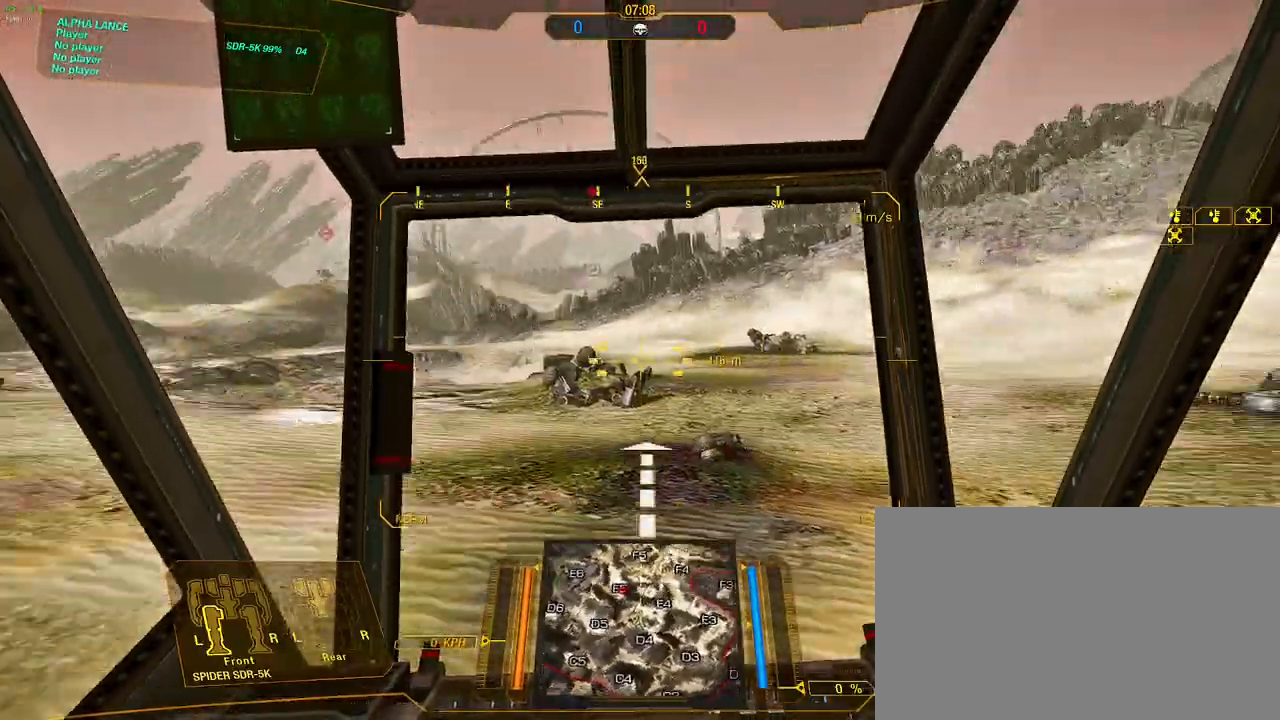
{"keys": ["w"], "mouse": [], "events": [[367, "w", "down"], [417, "a", "up"]]}
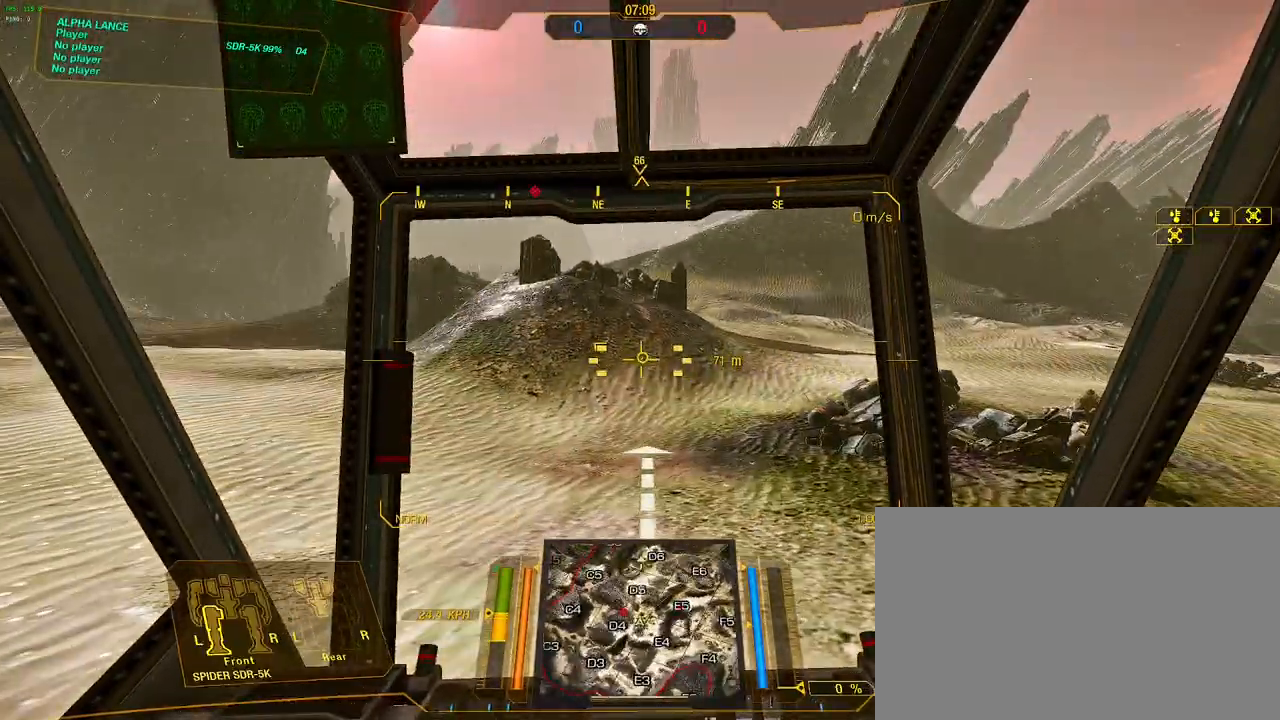
{"keys": ["a", "w"], "mouse": [], "events": [[383, "a", "down"]]}
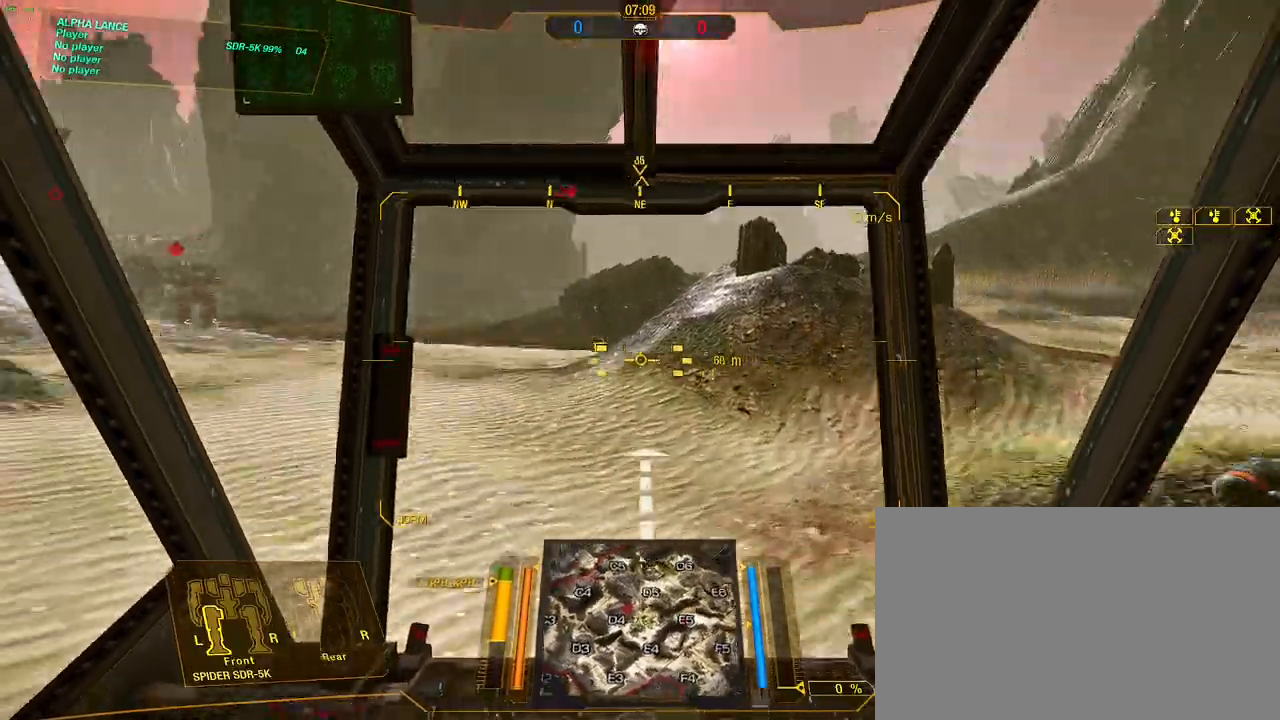
{"keys": ["a", "w"], "mouse": [], "events": [[17, "a", "up"], [200, "a", "down"]]}
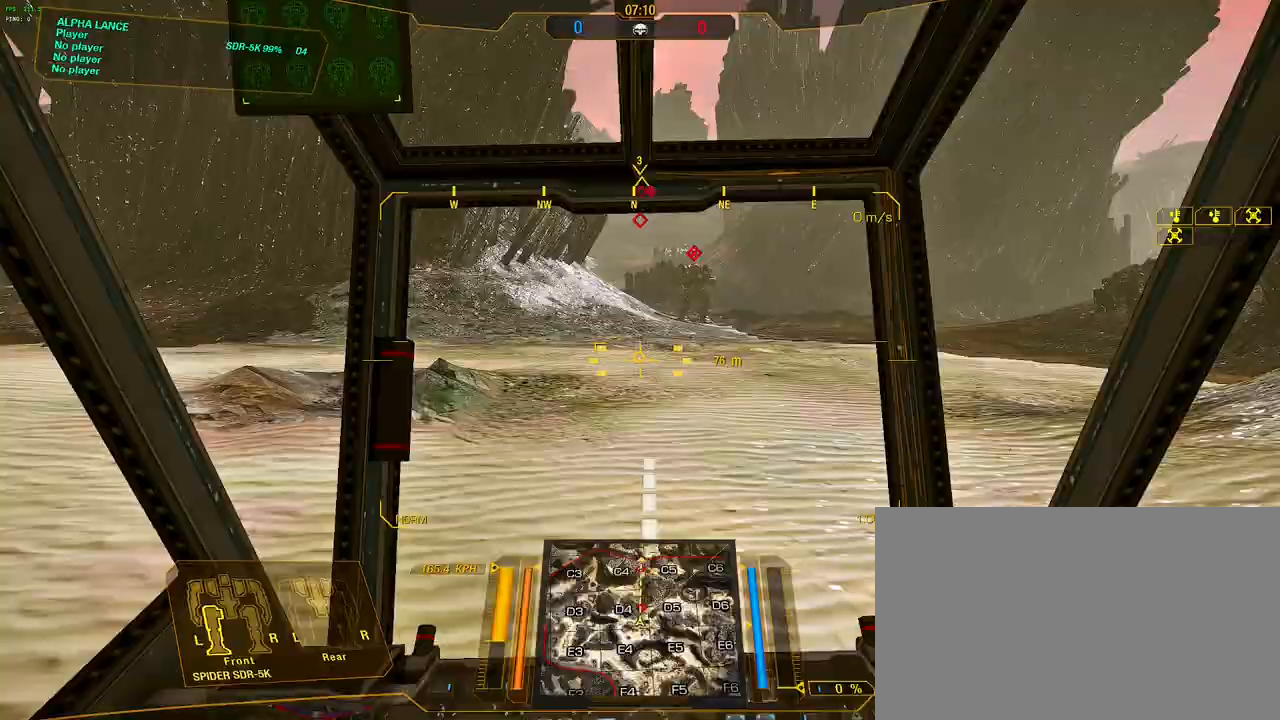
{"keys": ["a", "w"], "mouse": [], "events": []}
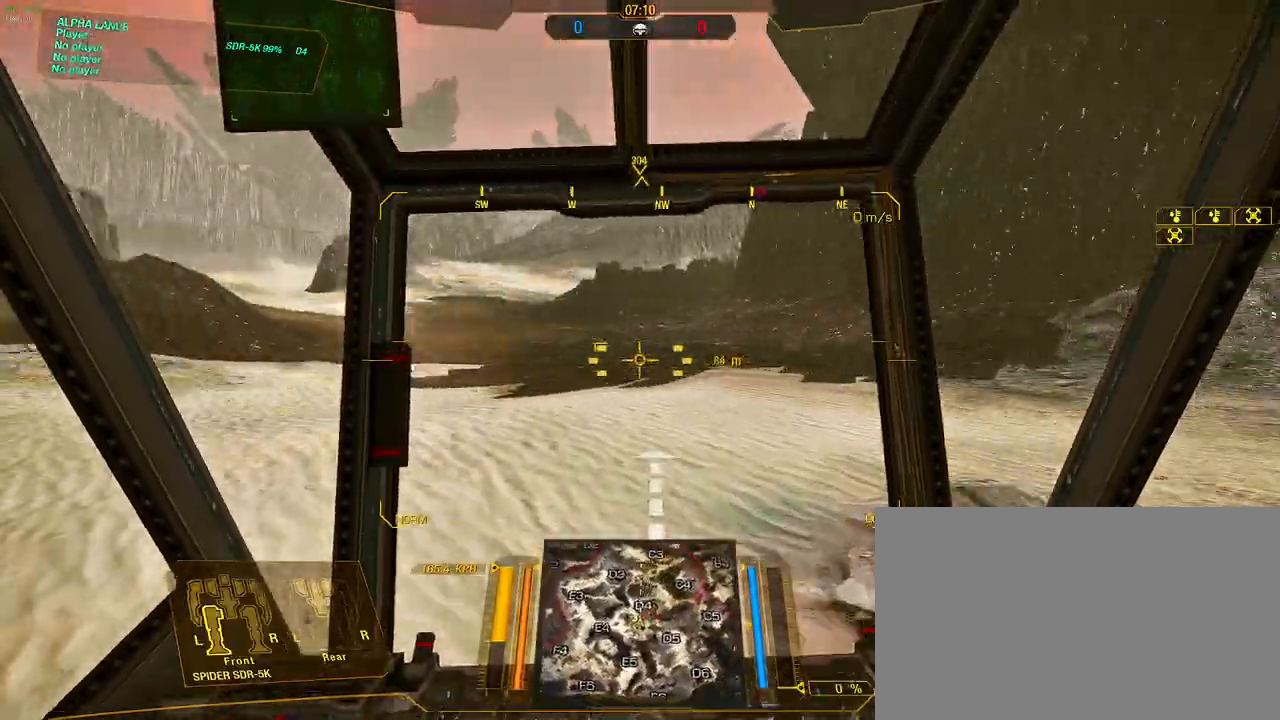
{"keys": ["a", "w"], "mouse": [], "events": []}
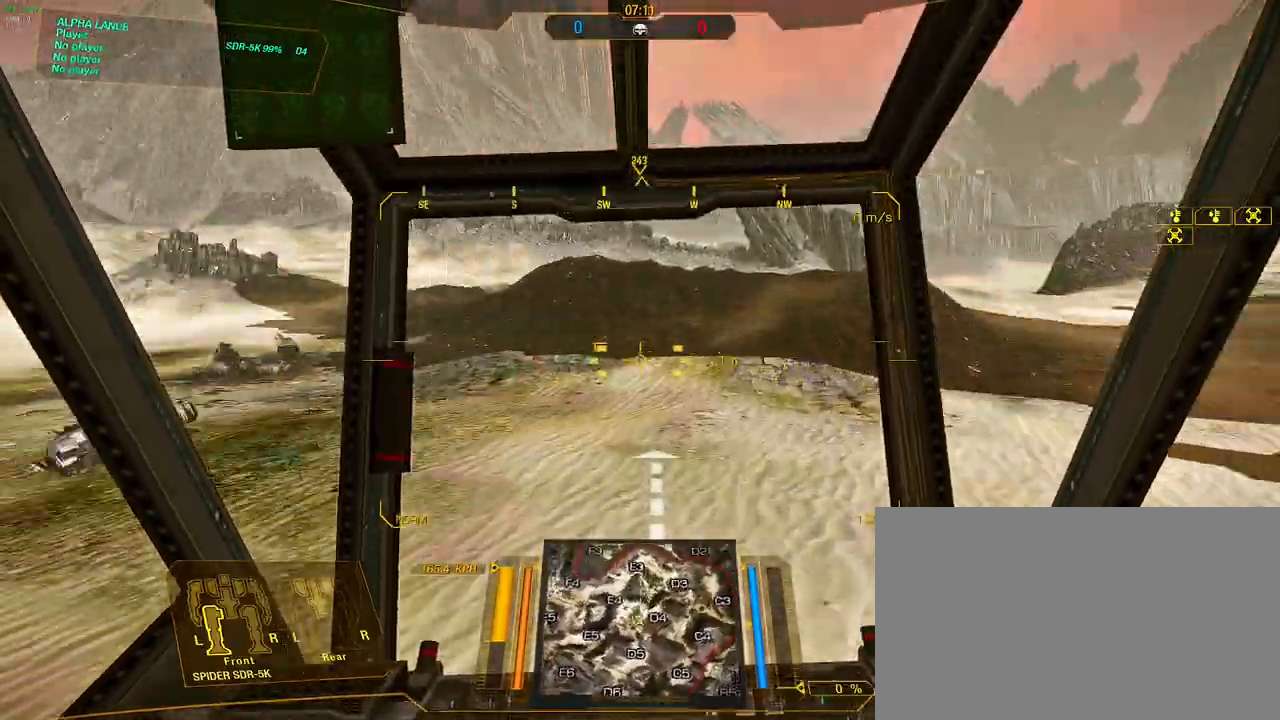
{"keys": ["a", "w"], "mouse": [], "events": []}
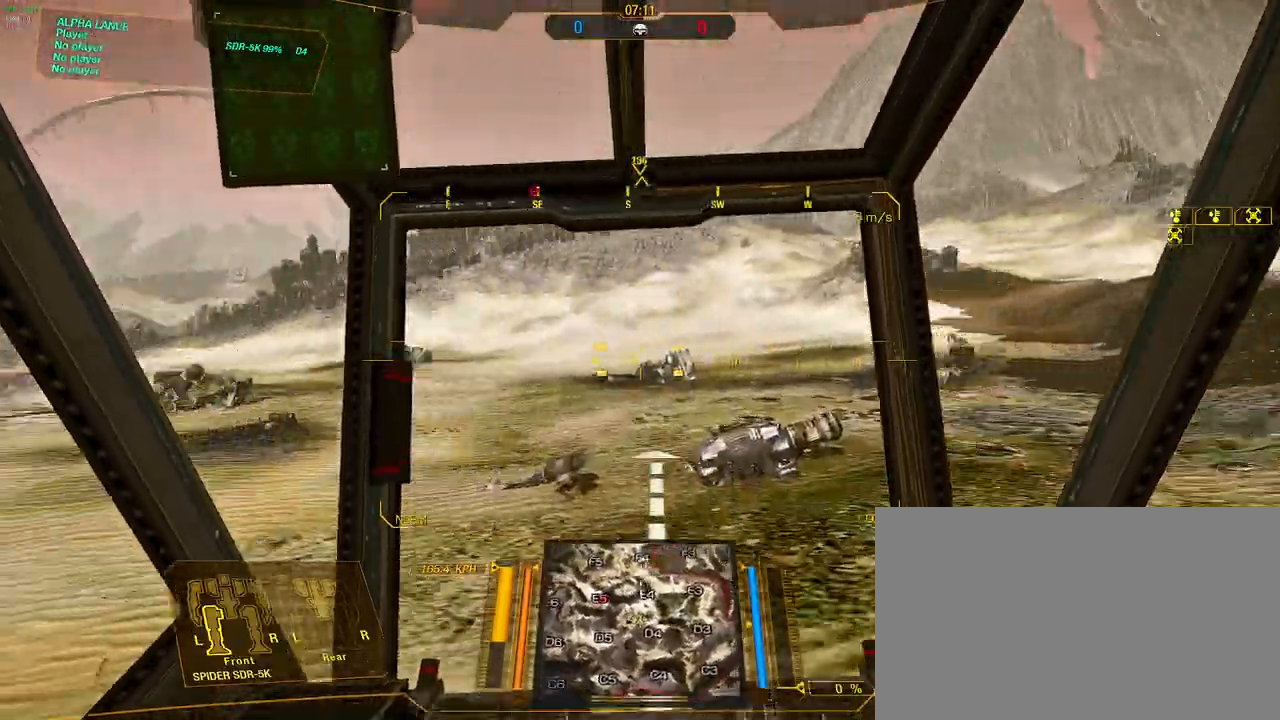
{"keys": ["a", "w"], "mouse": [], "events": []}
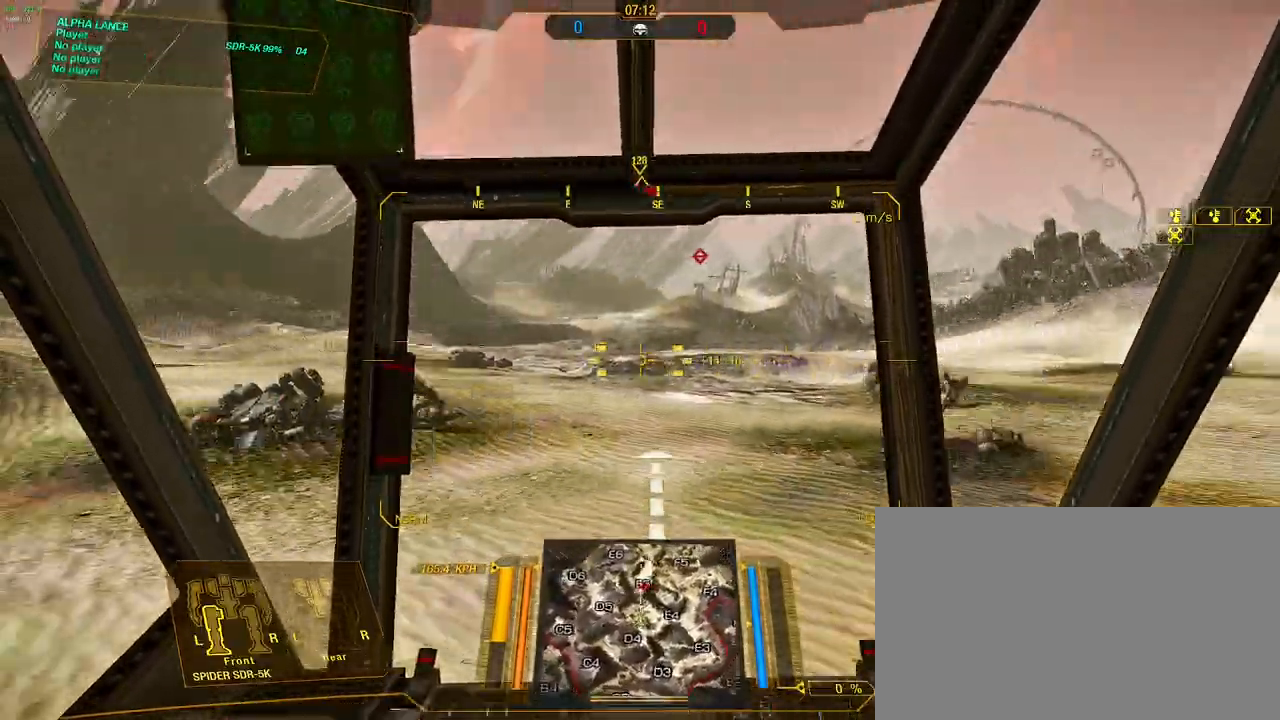
{"keys": ["a", "w"], "mouse": [], "events": []}
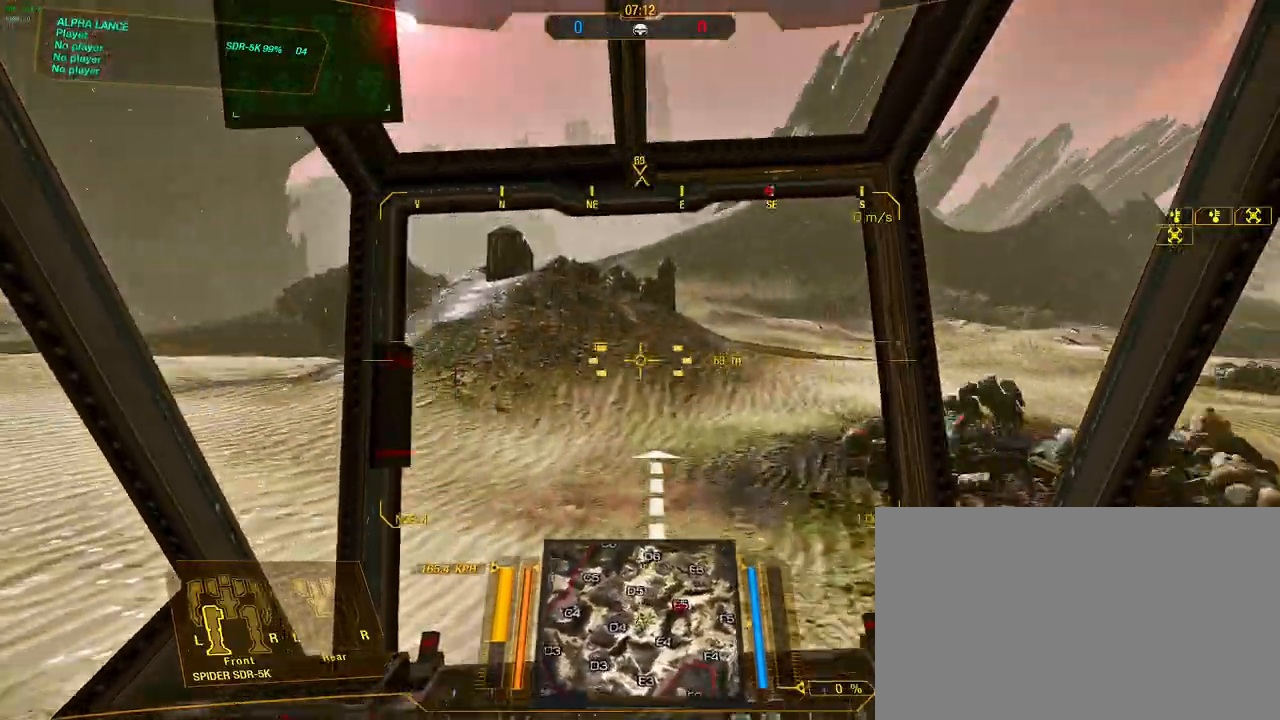
{"keys": ["a", "w"], "mouse": [], "events": [[67, "s", "down"], [300, "s", "up"]]}
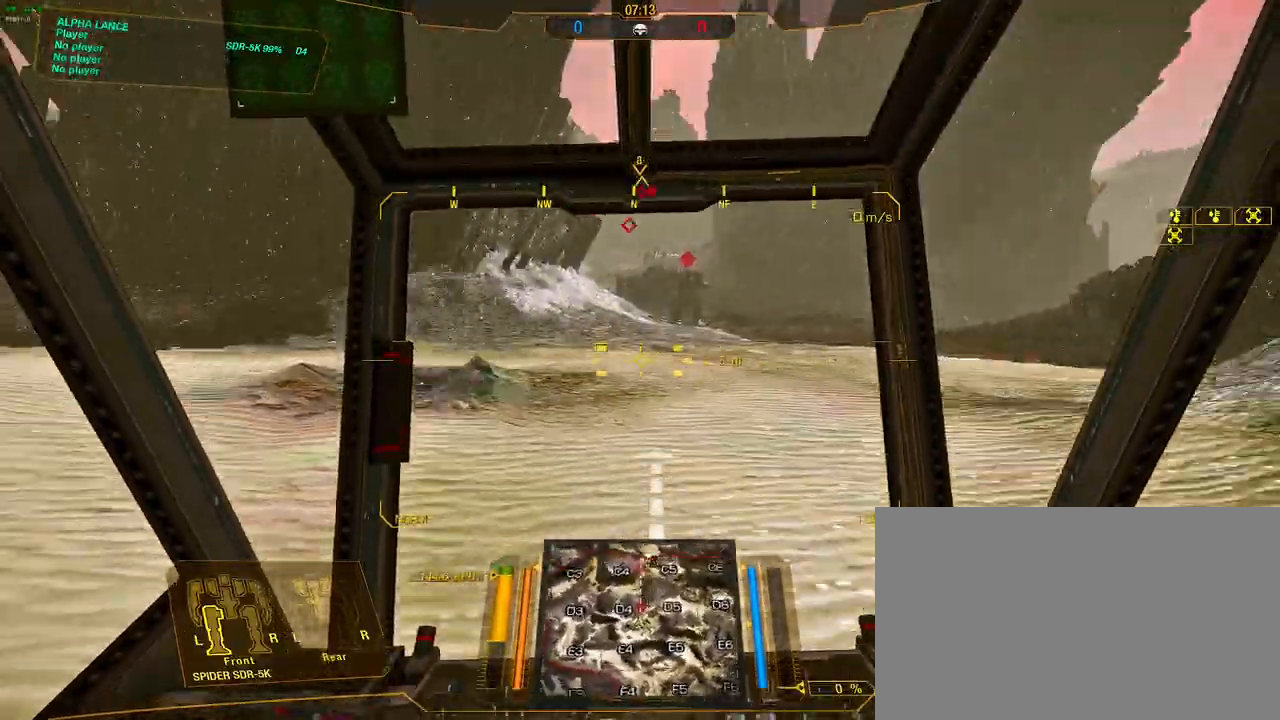
{"keys": ["a", "w"], "mouse": [], "events": [[267, "s", "down"], [500, "s", "up"]]}
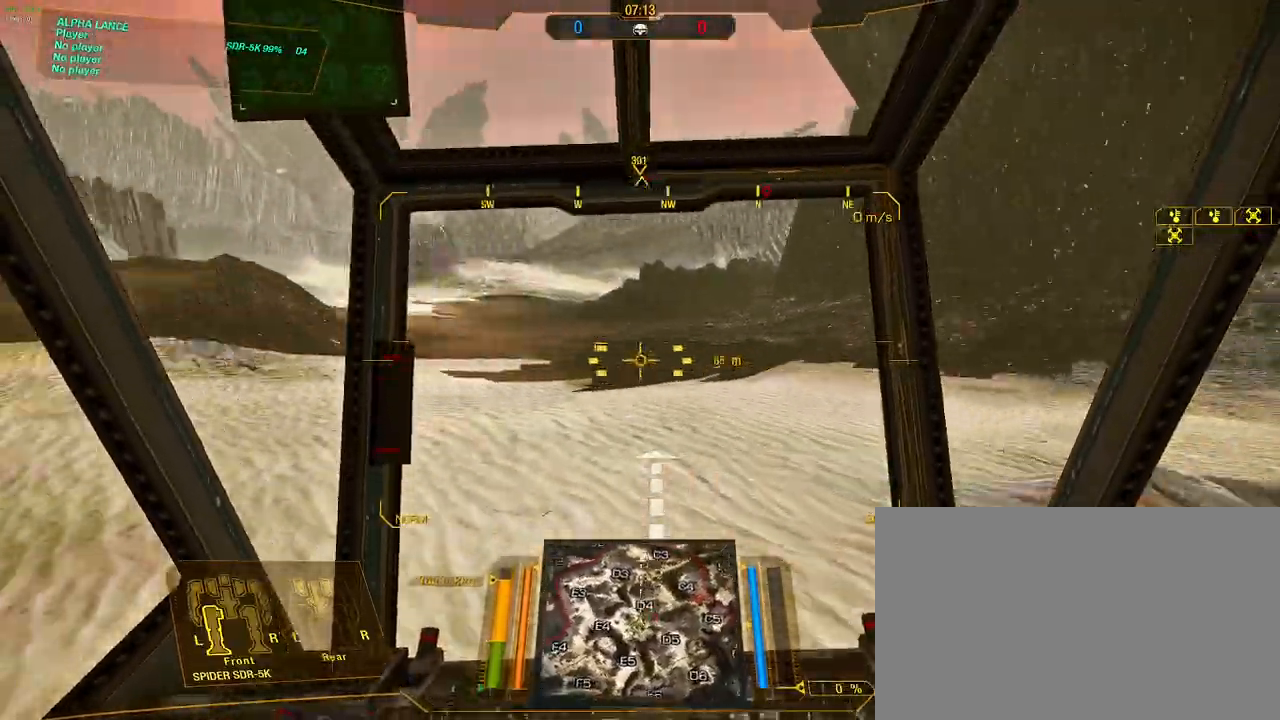
{"keys": ["a", "w"], "mouse": [], "events": []}
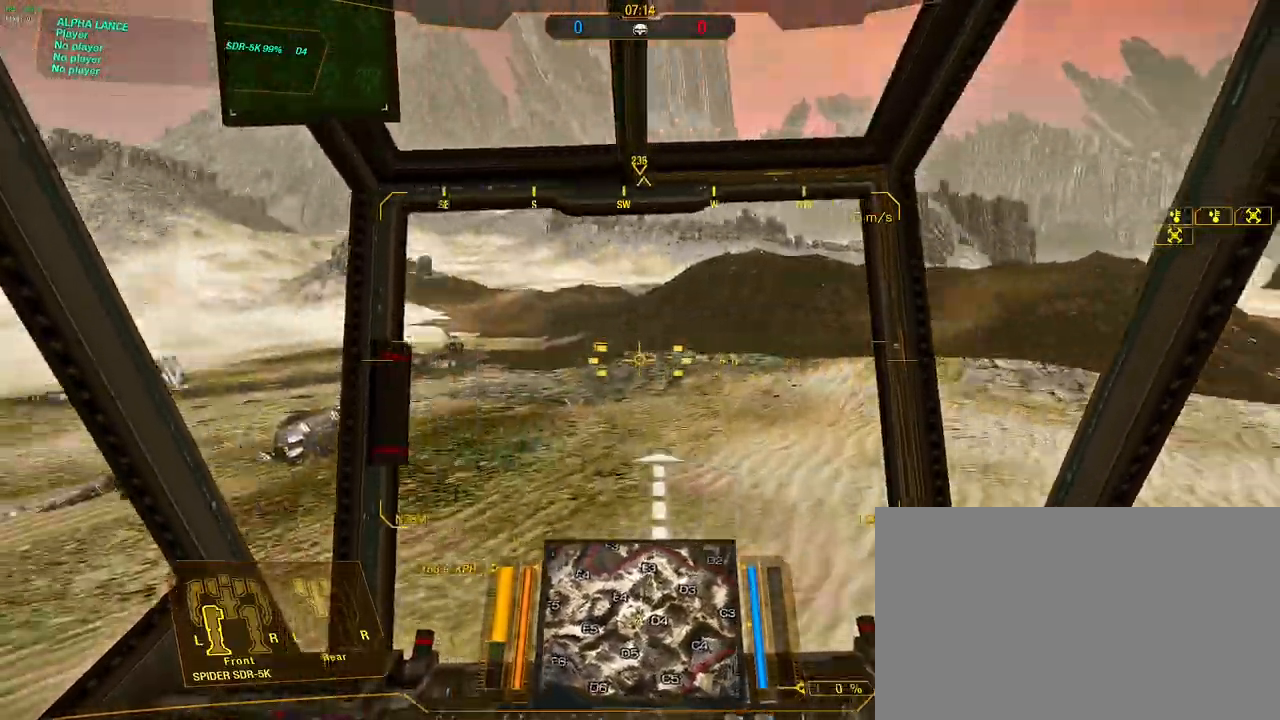
{"keys": ["a", "w"], "mouse": [], "events": []}
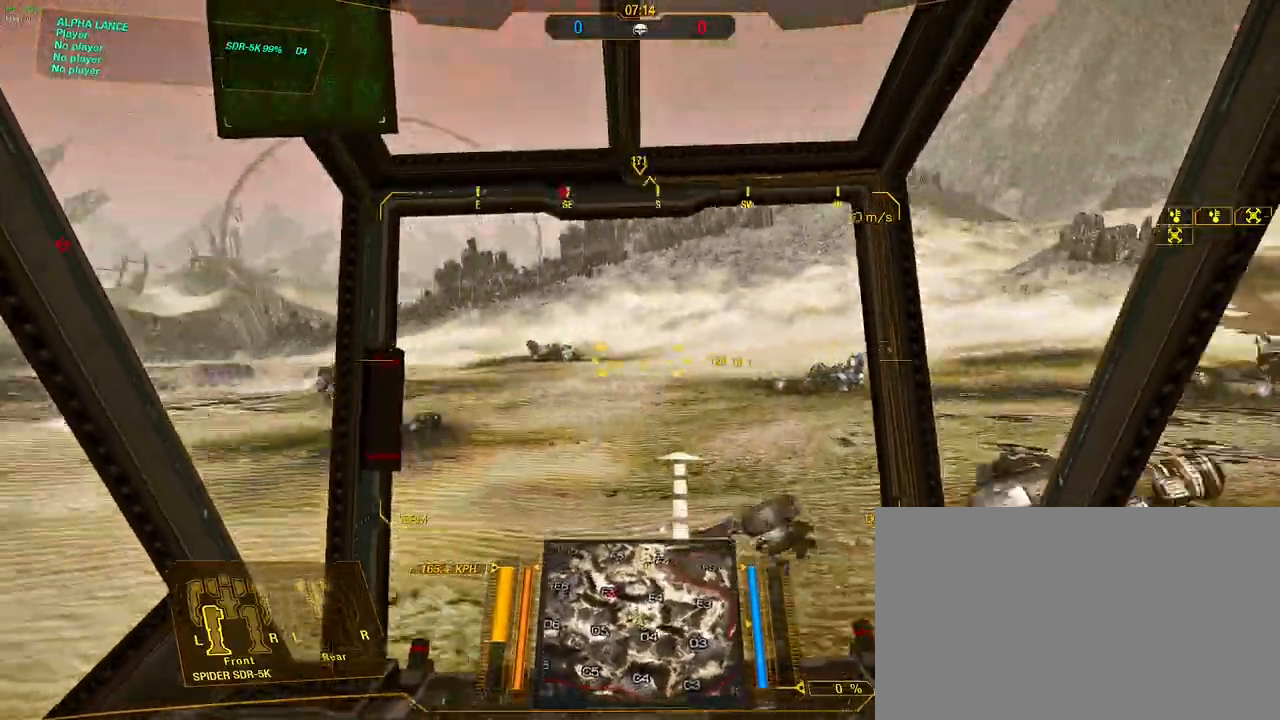
{"keys": ["a", "w"], "mouse": [], "events": [[167, "s", "down"], [417, "s", "up"]]}
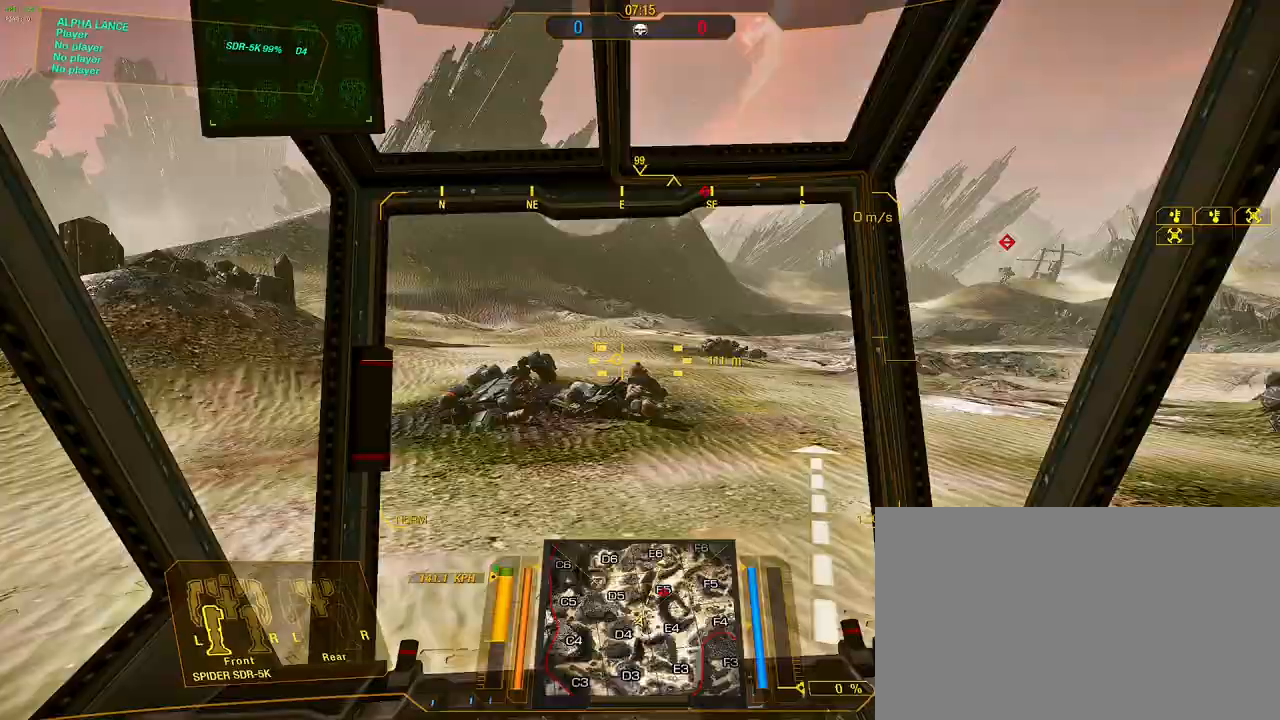
{"keys": ["a", "w"], "mouse": [], "events": []}
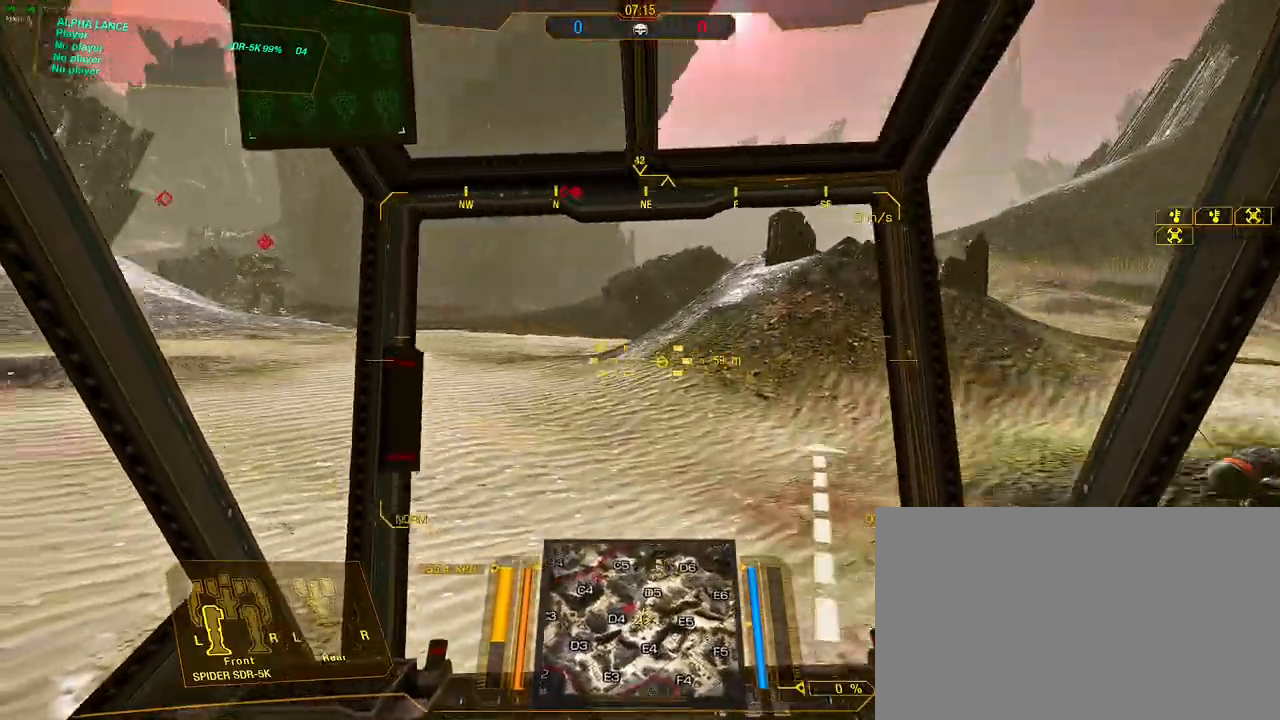
{"keys": ["w"], "mouse": [], "events": [[17, "w", "up"], [250, "w", "down"], [350, "a", "up"]]}
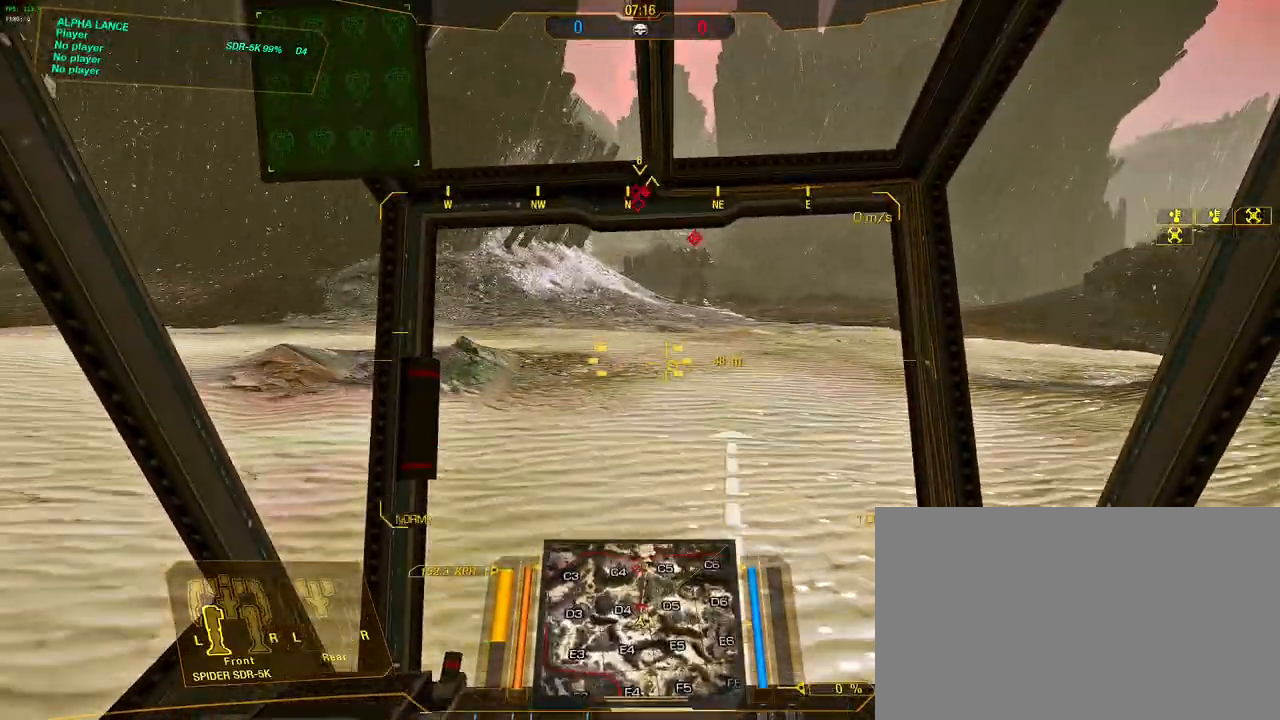
{"keys": ["w"], "mouse": [], "events": [[133, "a", "down"], [217, "a", "up"]]}
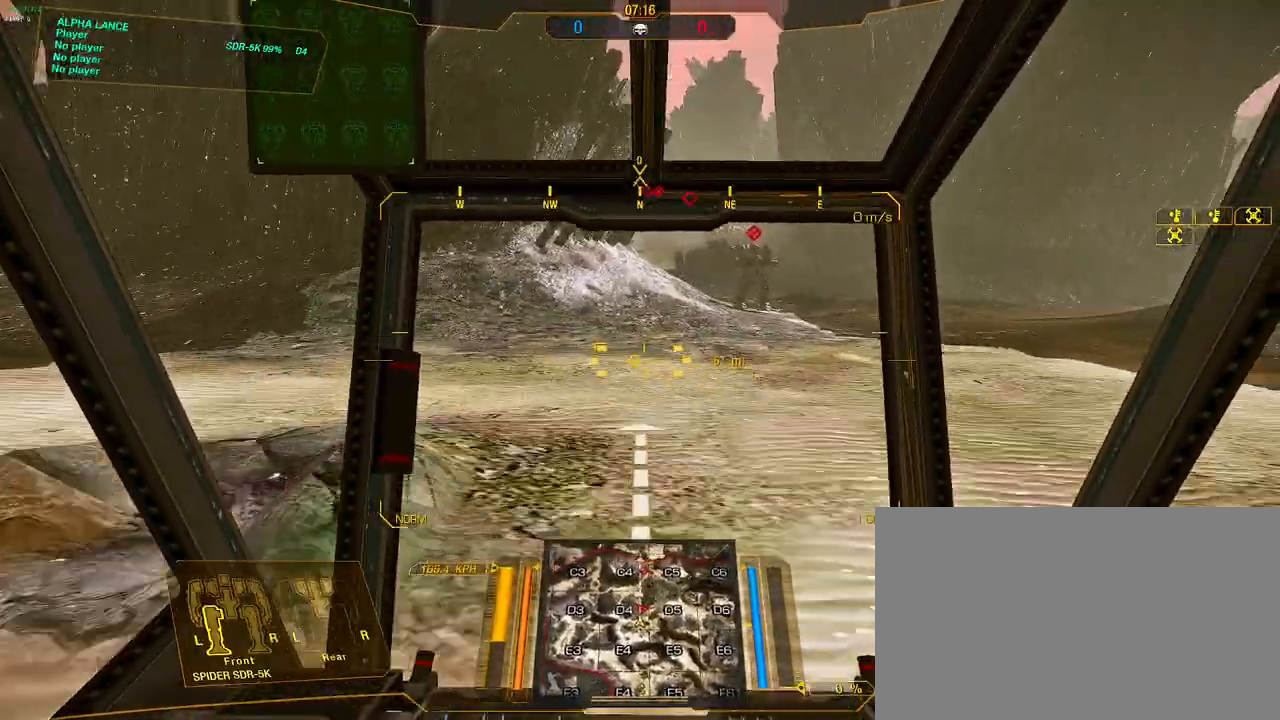
{"keys": ["d", "w"], "mouse": [], "events": [[100, "d", "down"], [200, "s", "down"], [417, "s", "up"]]}
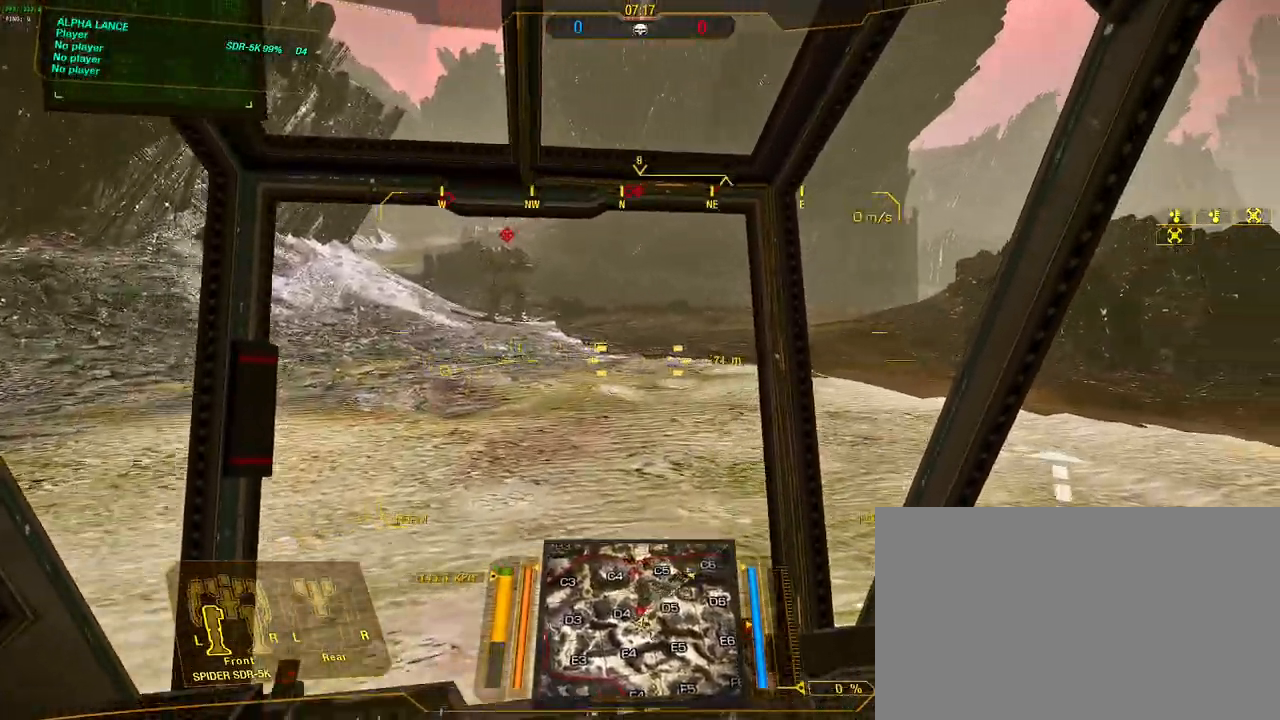
{"keys": ["a", "w"], "mouse": [], "events": [[117, "d", "up"], [250, "a", "down"]]}